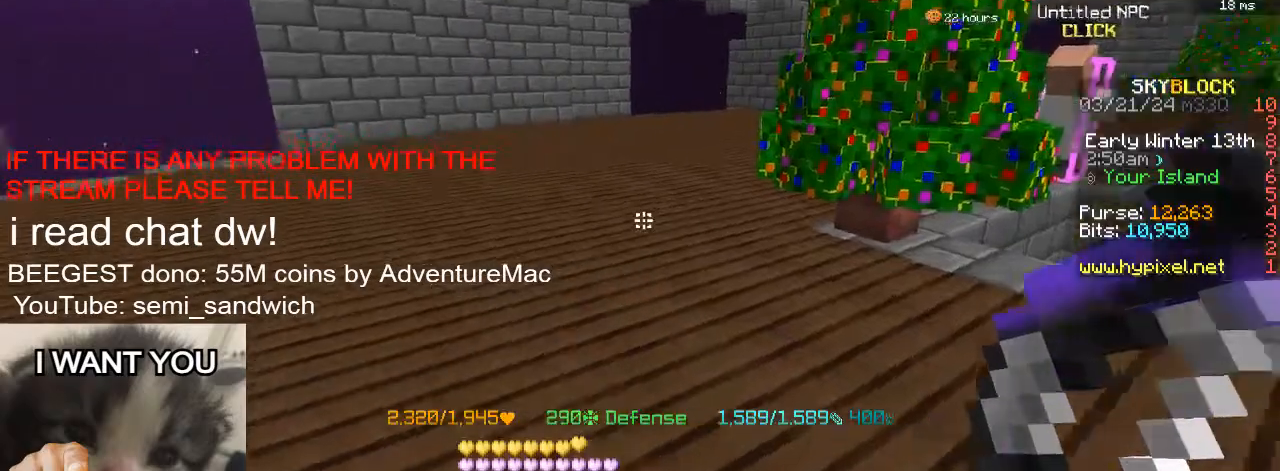
Gameplay with keyboard; each line is a JSON object with the keys held at the frame after it. "events" lists presses ("down") and releases ("up") of "1", "2", "a", "d", "s" and "w" between this image and that frame as [ms after this image, input, new state], when the widget could be followed in between. No other keys are recorded. Mouse input is not recorded.
{"keys": ["d", "w"], "events": [[284, "w", "down"], [334, "d", "down"]]}
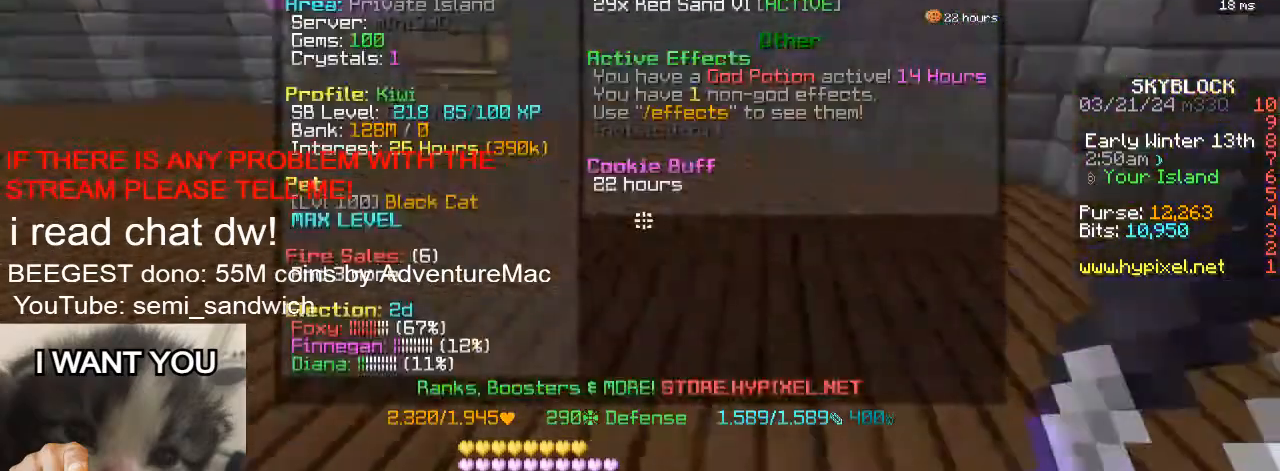
{"keys": ["w"], "events": [[67, "d", "up"], [217, "w", "up"], [283, "w", "down"]]}
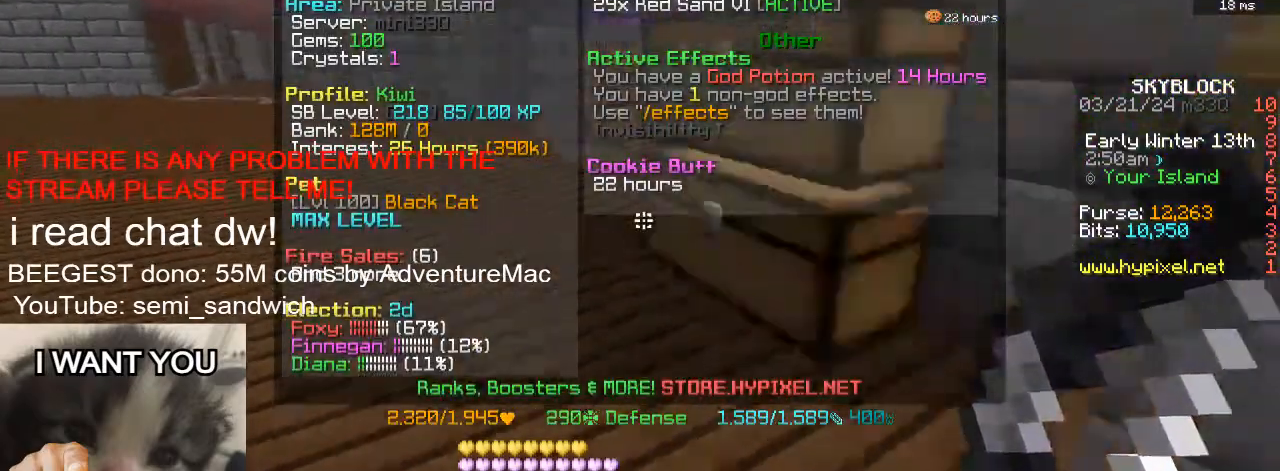
{"keys": ["2"], "events": [[167, "w", "up"], [417, "2", "down"]]}
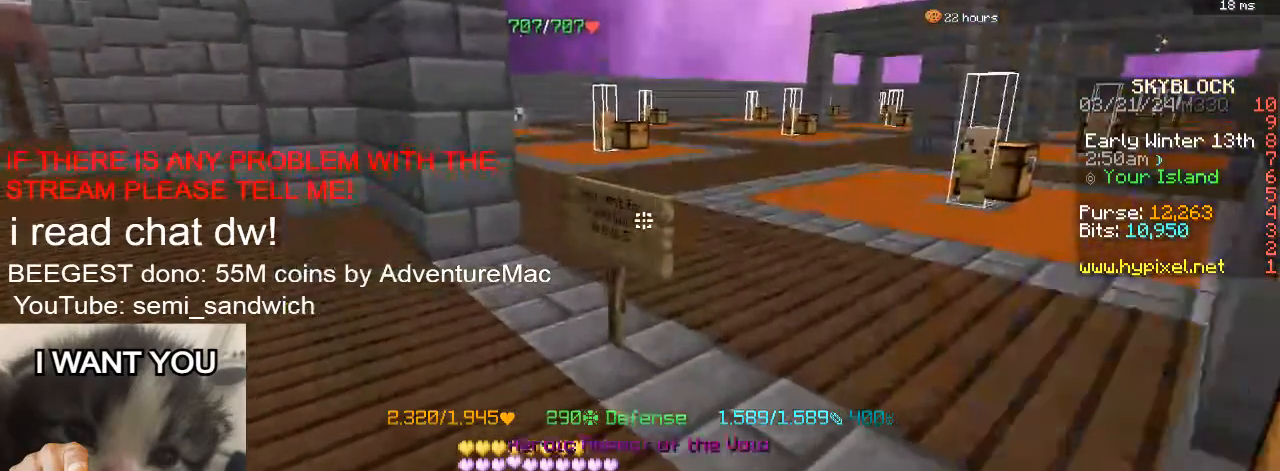
{"keys": ["1"], "events": [[150, "2", "up"], [200, "w", "down"], [400, "1", "down"], [467, "w", "up"]]}
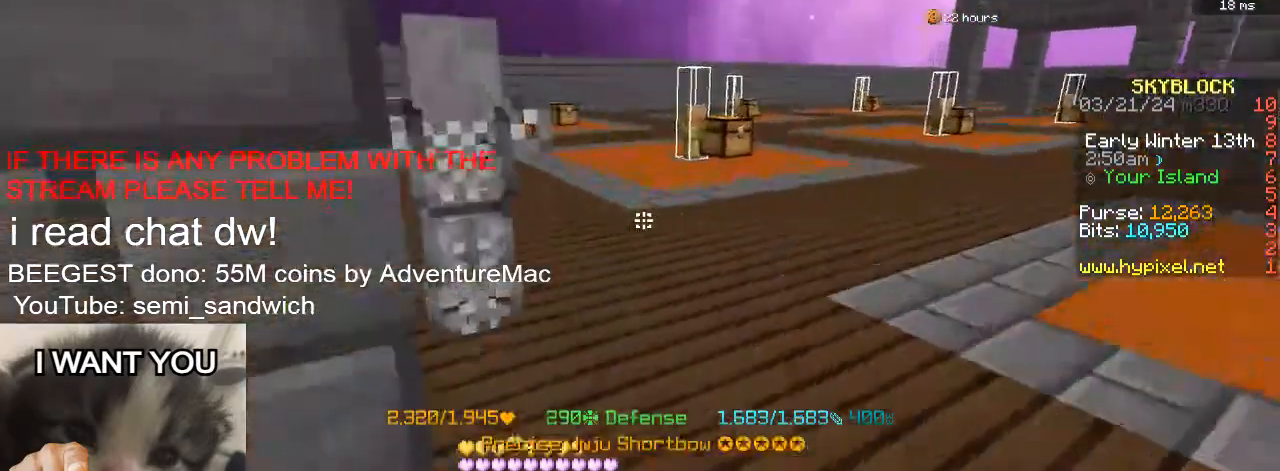
{"keys": [], "events": [[100, "1", "up"]]}